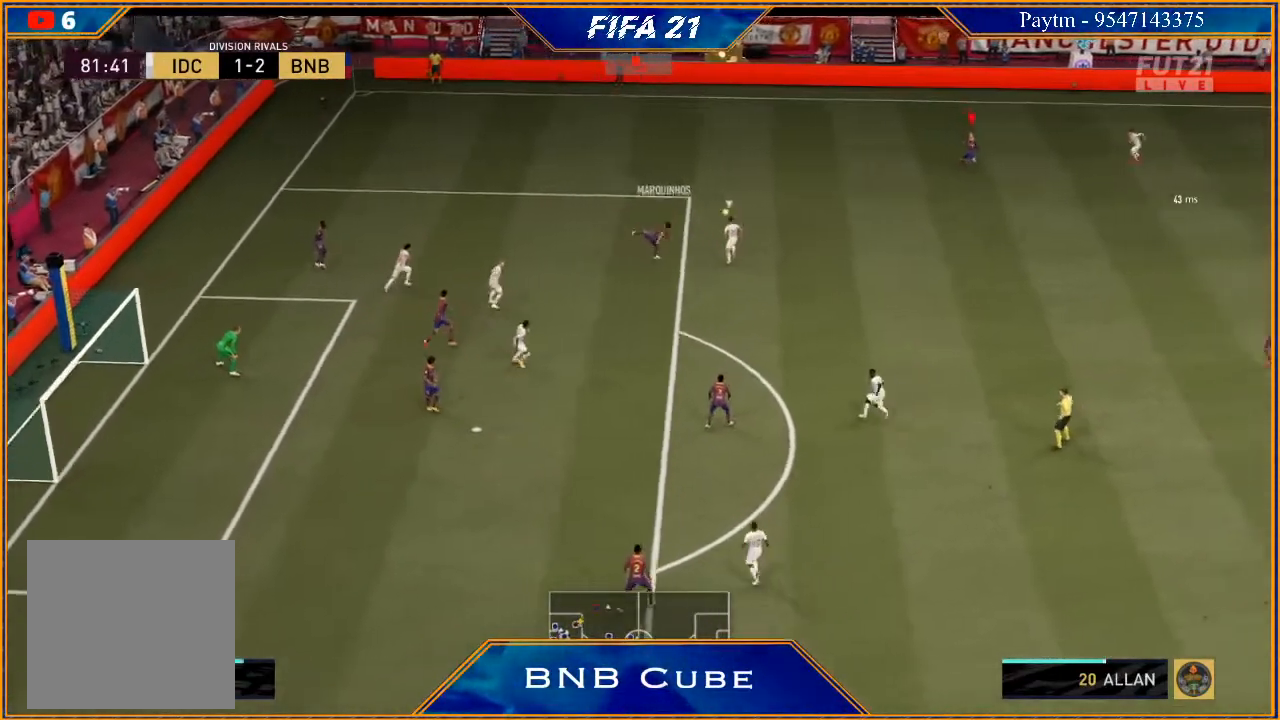
Gameplay with a controller (Xbox layout); each line is a JSON object with the inputs held at the frame after it. "events" lists button and stick changes between this image and that frame as [ms after this image, input, new state], when the widget could be followed in between. Not read: L3.
{"buttons": [], "left_stick": "down", "right_stick": "center", "events": [[133, "left_stick", "down"], [200, "R2", "up"], [300, "A", "down"], [433, "A", "up"]]}
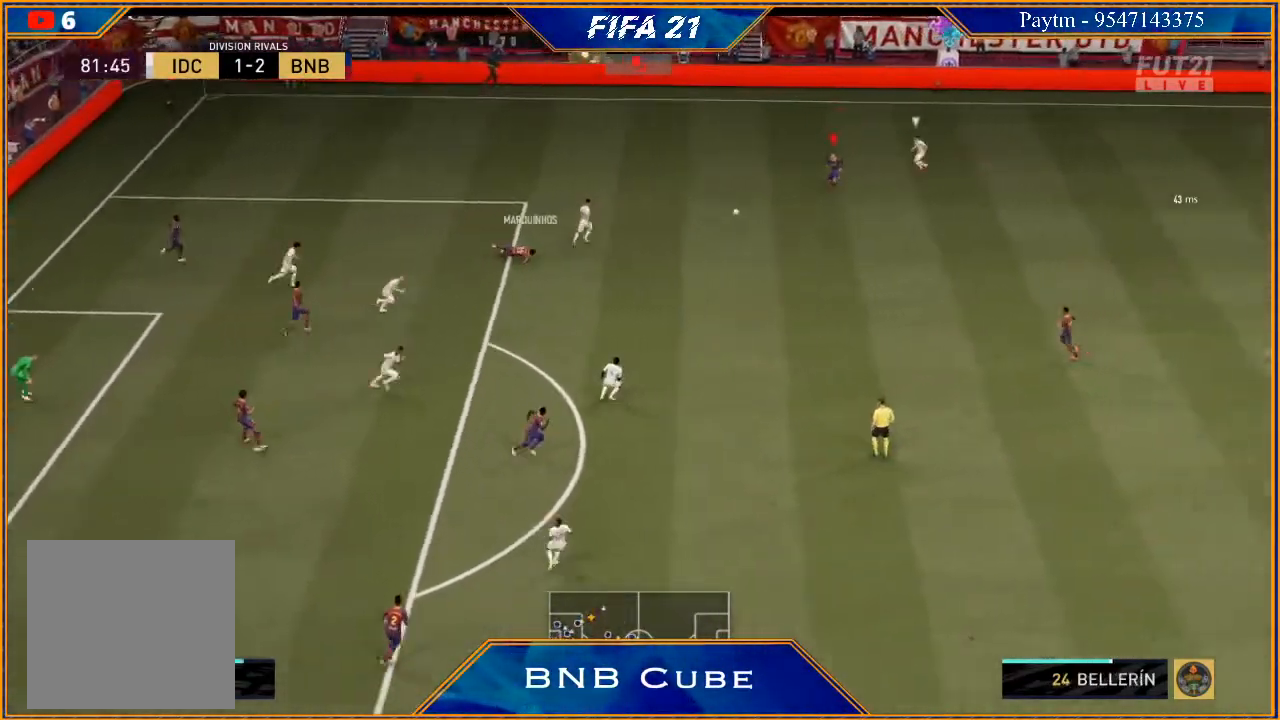
{"buttons": ["R2"], "left_stick": "left", "right_stick": "center", "events": [[133, "R2", "down"], [367, "left_stick", "center"], [500, "left_stick", "left"]]}
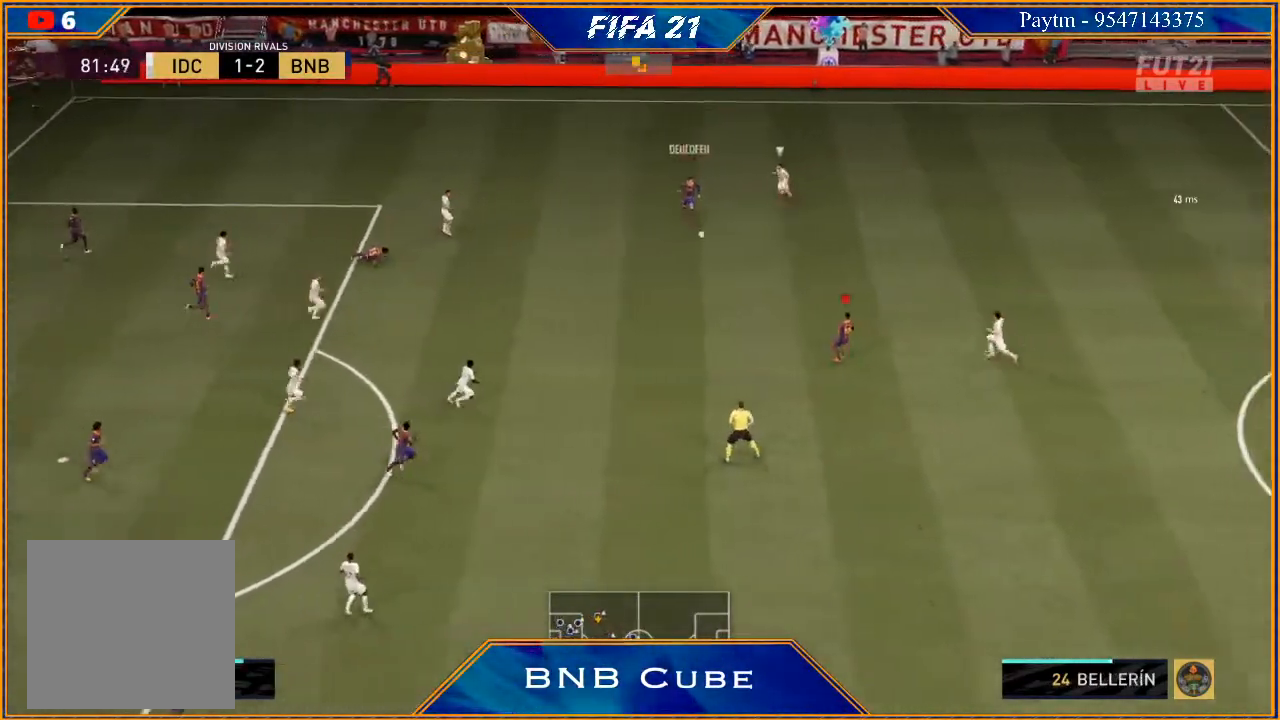
{"buttons": [], "left_stick": "left", "right_stick": "center", "events": [[367, "R2", "up"]]}
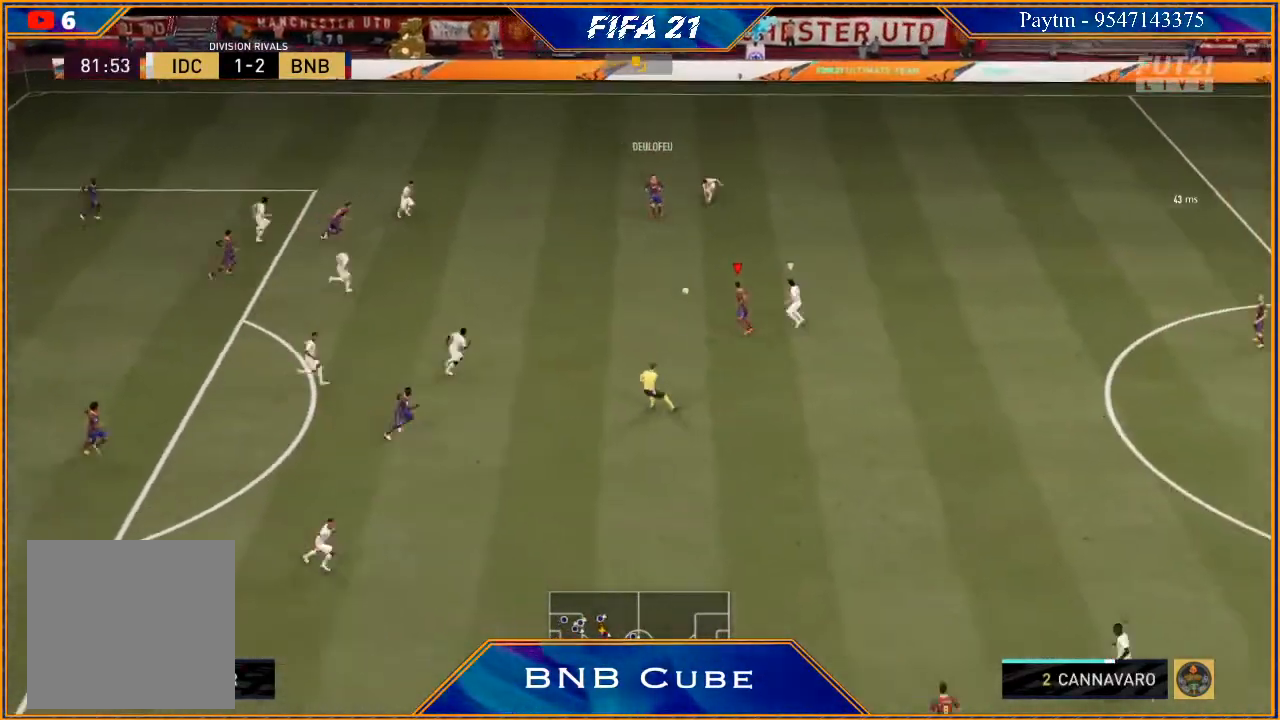
{"buttons": [], "left_stick": "up", "right_stick": "up", "events": [[167, "right_stick", "up"], [333, "left_stick", "up-left"], [467, "left_stick", "up"]]}
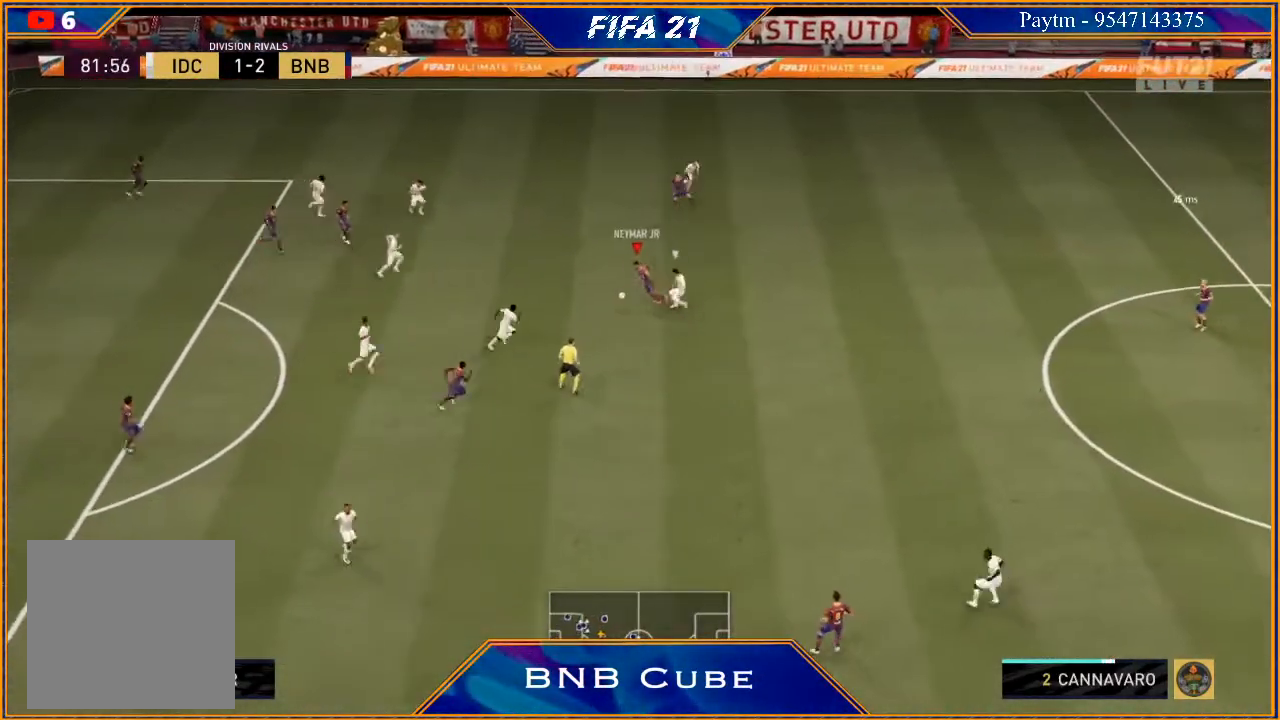
{"buttons": ["Y"], "left_stick": "up-right", "right_stick": "center", "events": [[233, "right_stick", "center"], [300, "left_stick", "up-right"], [467, "Y", "down"]]}
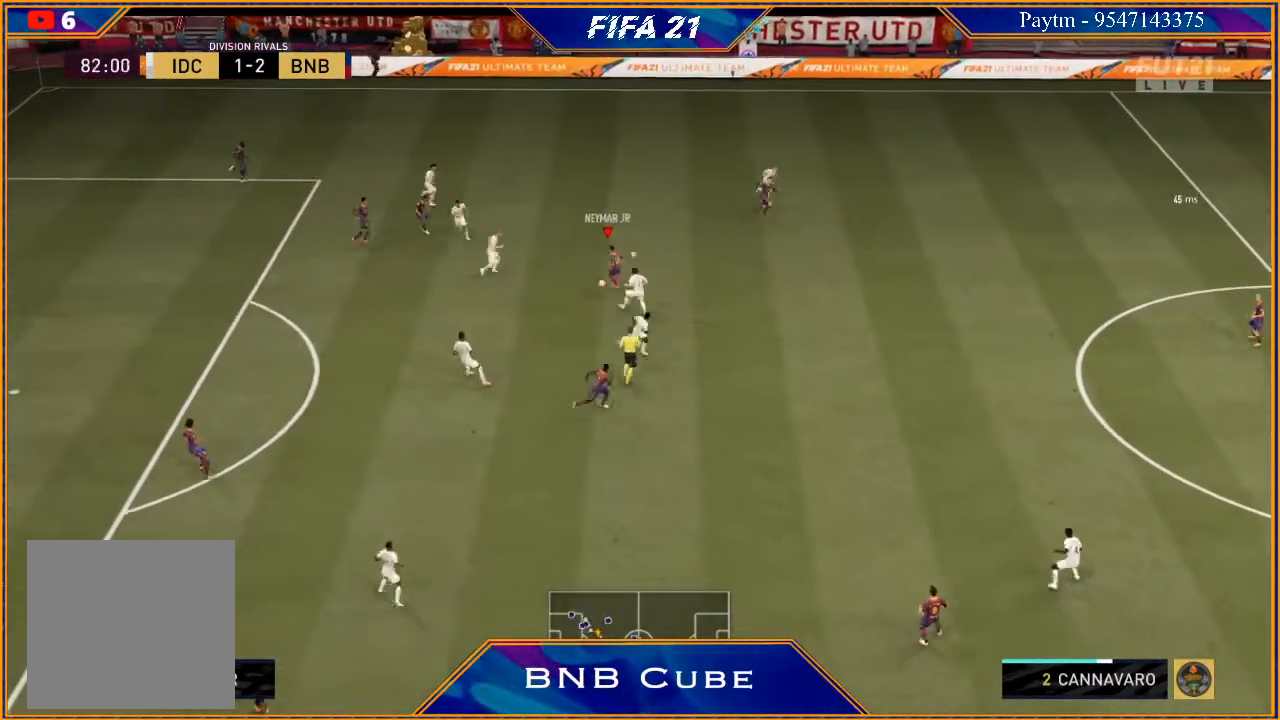
{"buttons": ["R2"], "left_stick": "right", "right_stick": "center", "events": [[33, "left_stick", "right"], [167, "Y", "up"], [233, "R2", "down"]]}
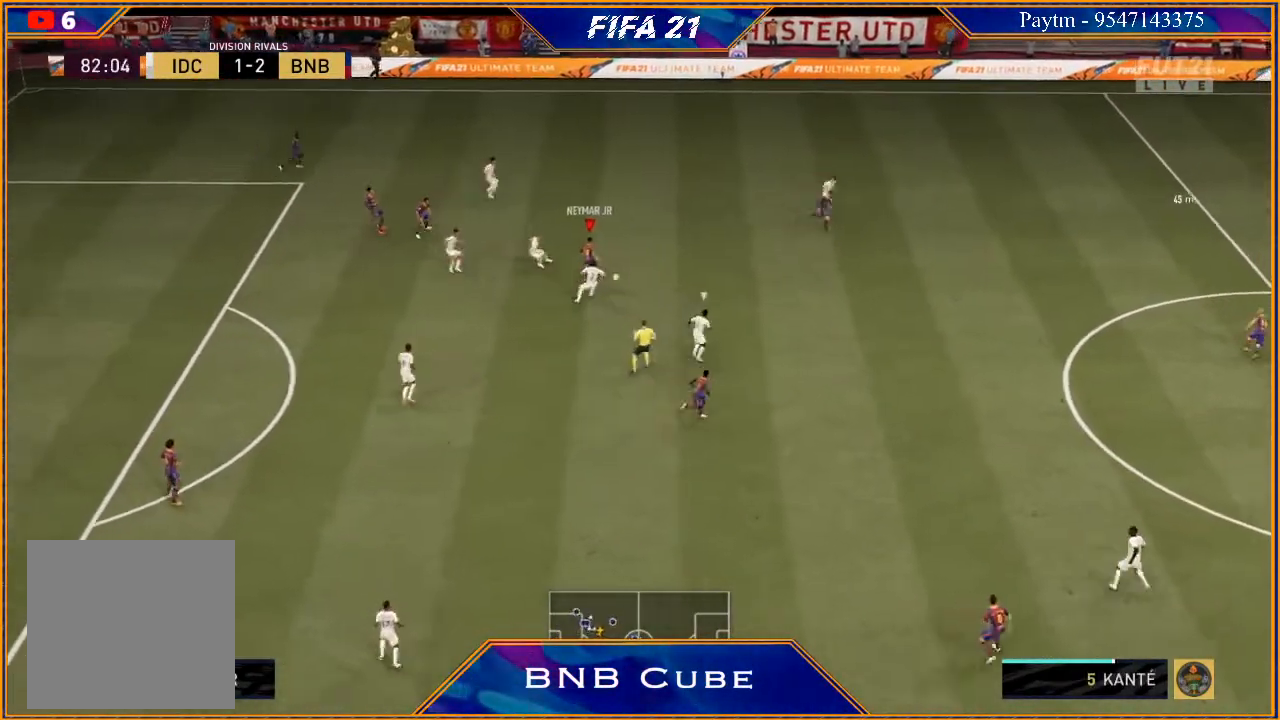
{"buttons": ["R2"], "left_stick": "down-right", "right_stick": "center", "events": [[133, "left_stick", "center"], [233, "left_stick", "down-right"]]}
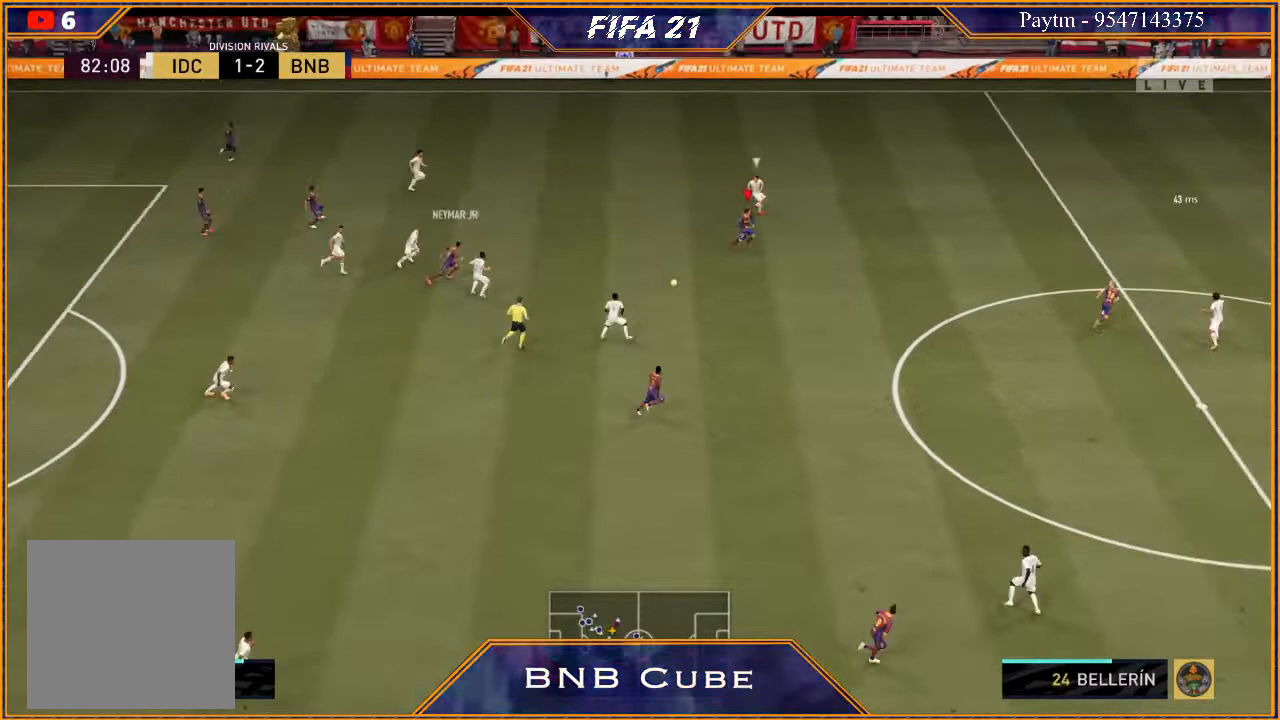
{"buttons": ["R2"], "left_stick": "right", "right_stick": "center", "events": [[167, "left_stick", "right"], [200, "Y", "down"], [333, "Y", "up"]]}
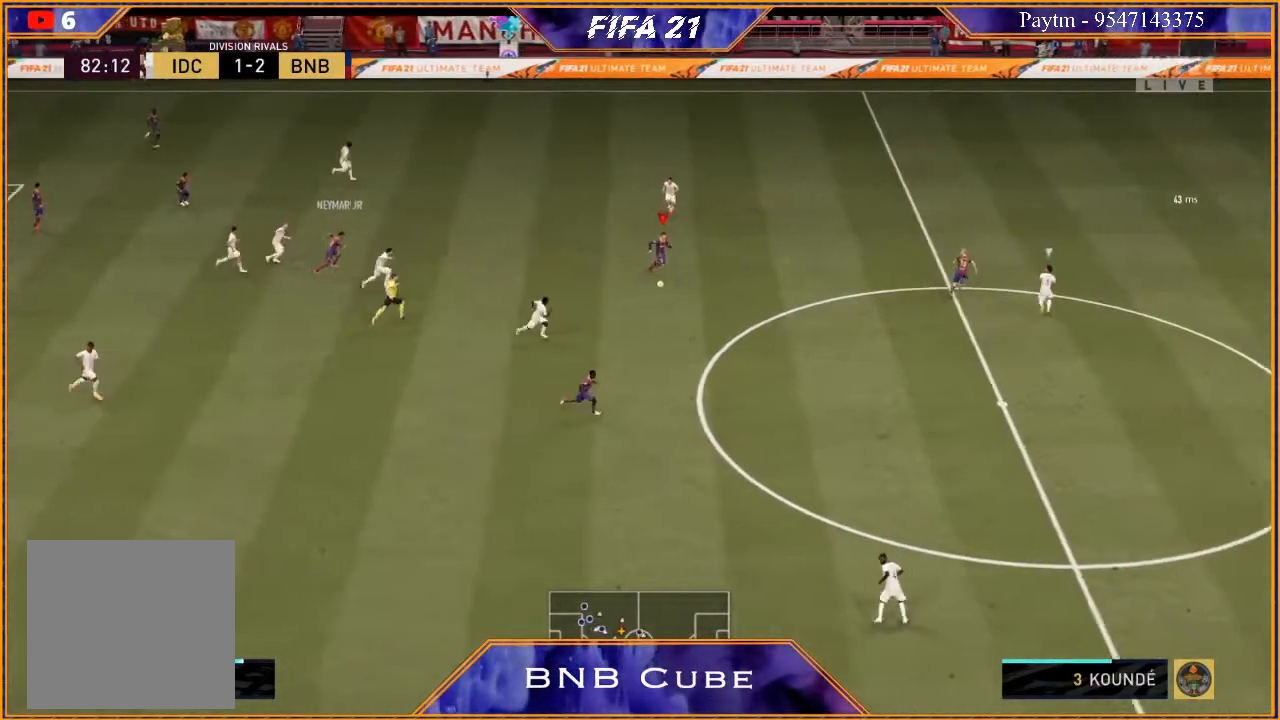
{"buttons": ["R2"], "left_stick": "right", "right_stick": "center", "events": []}
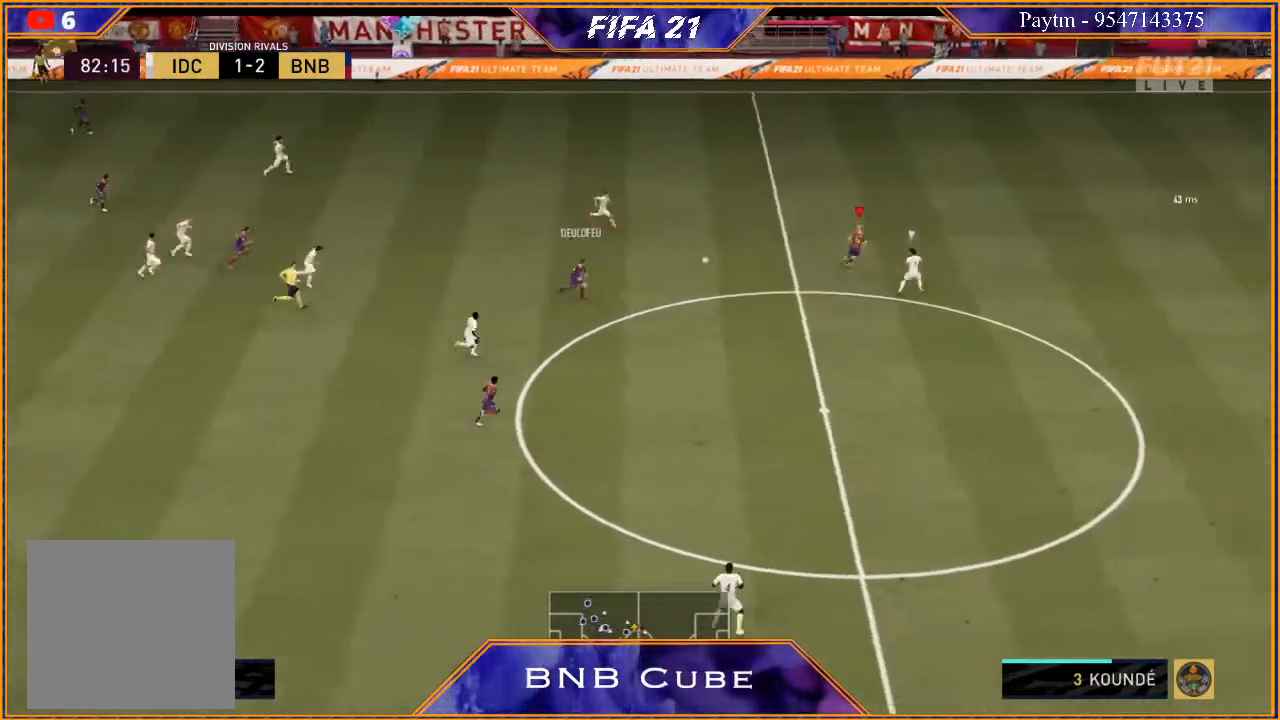
{"buttons": ["R2"], "left_stick": "right", "right_stick": "center", "events": []}
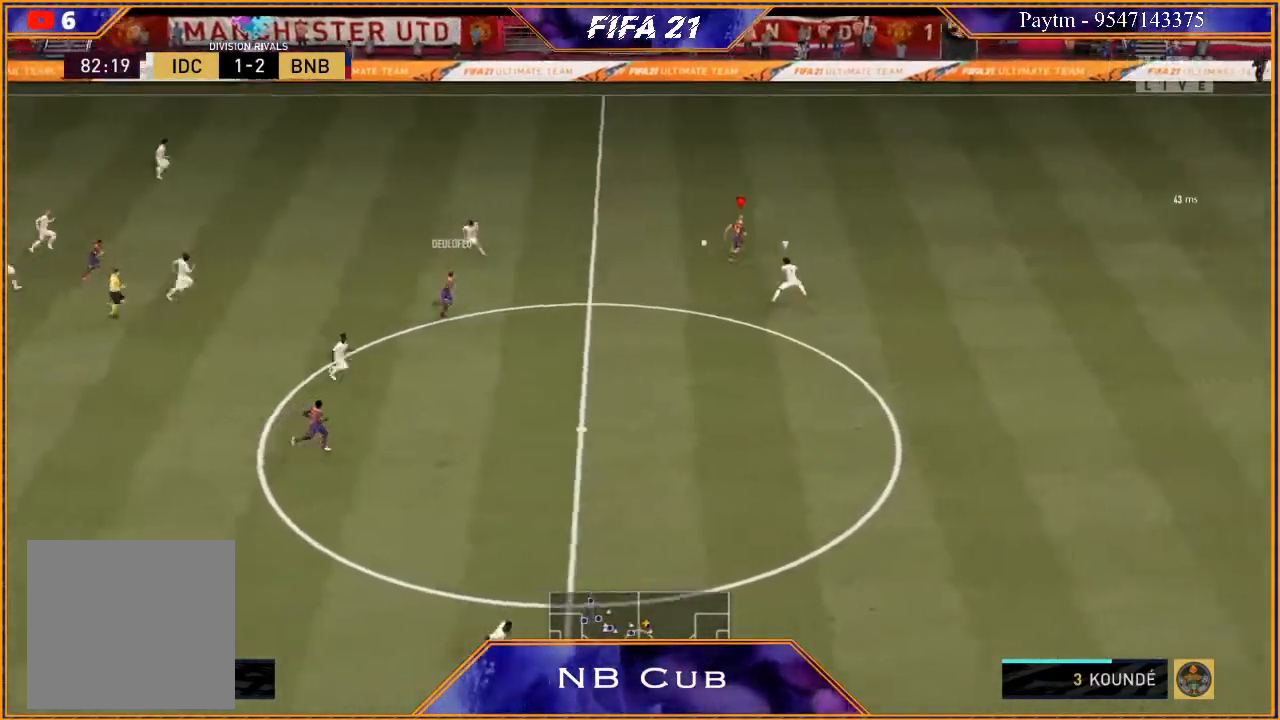
{"buttons": [], "left_stick": "right", "right_stick": "down", "events": [[500, "R2", "up"], [500, "right_stick", "down"]]}
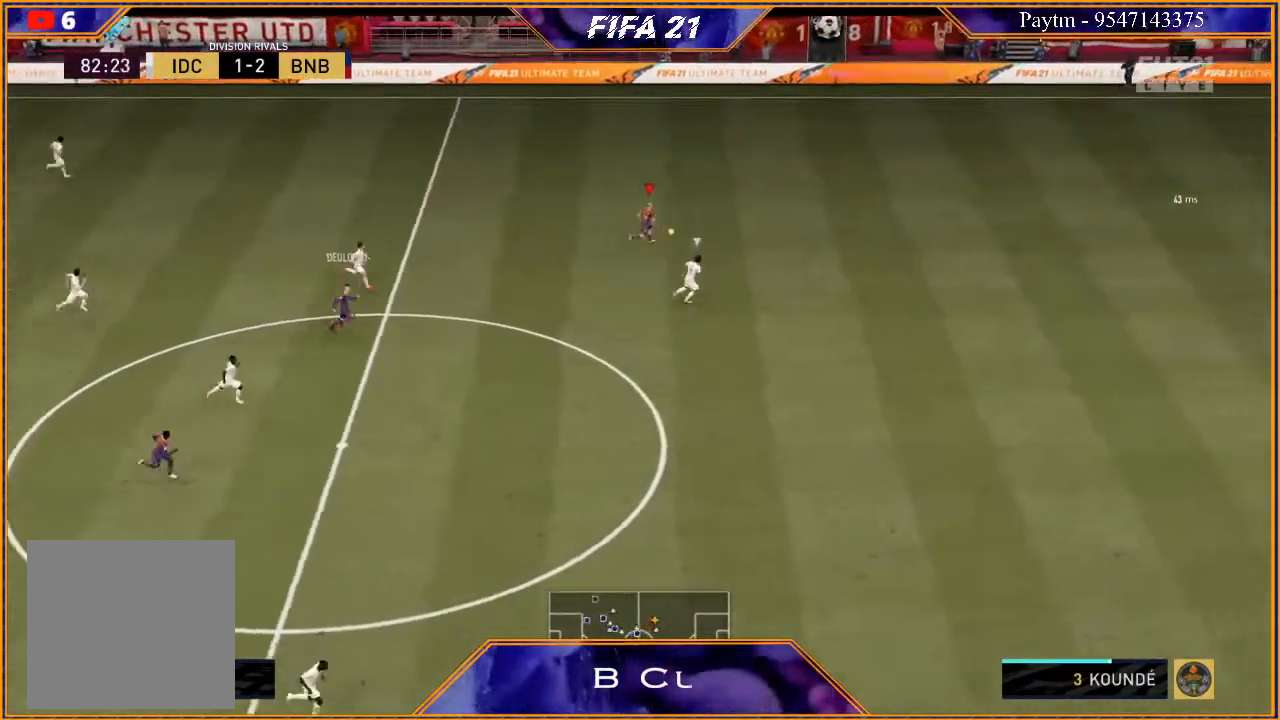
{"buttons": [], "left_stick": "down-right", "right_stick": "down", "events": [[167, "left_stick", "down-right"]]}
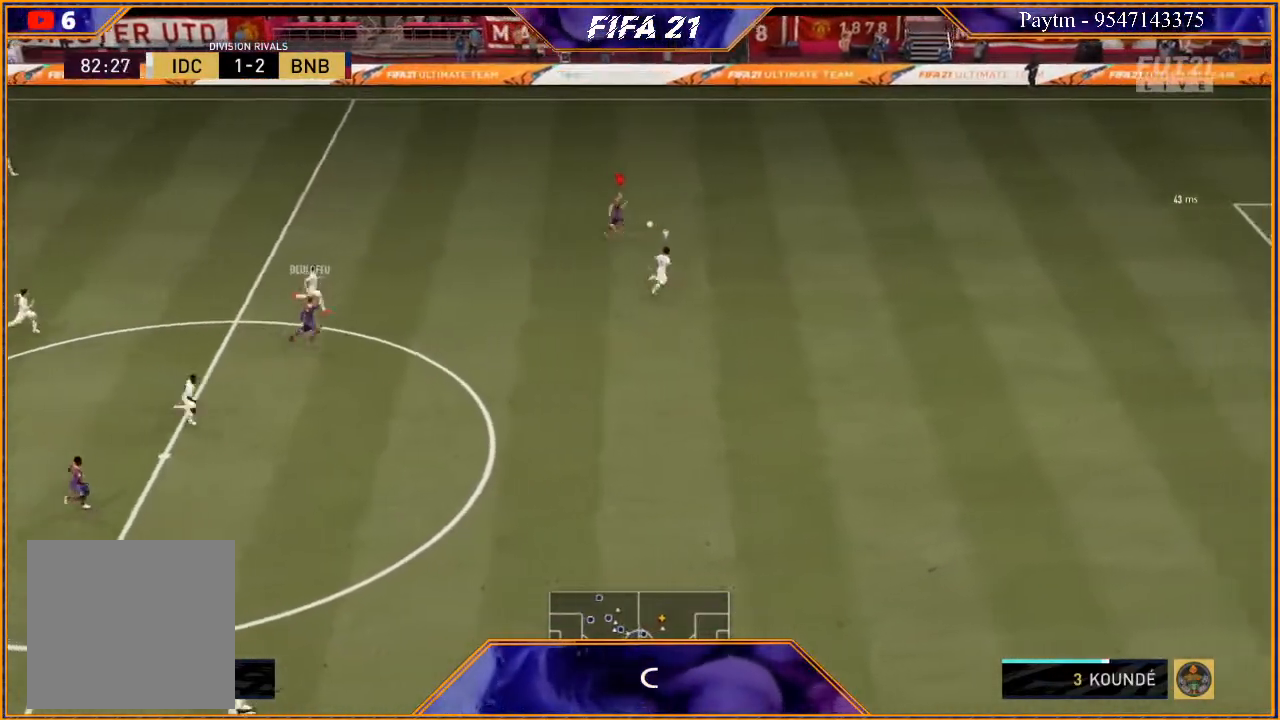
{"buttons": [], "left_stick": "down", "right_stick": "center", "events": [[233, "right_stick", "center"], [267, "left_stick", "down"]]}
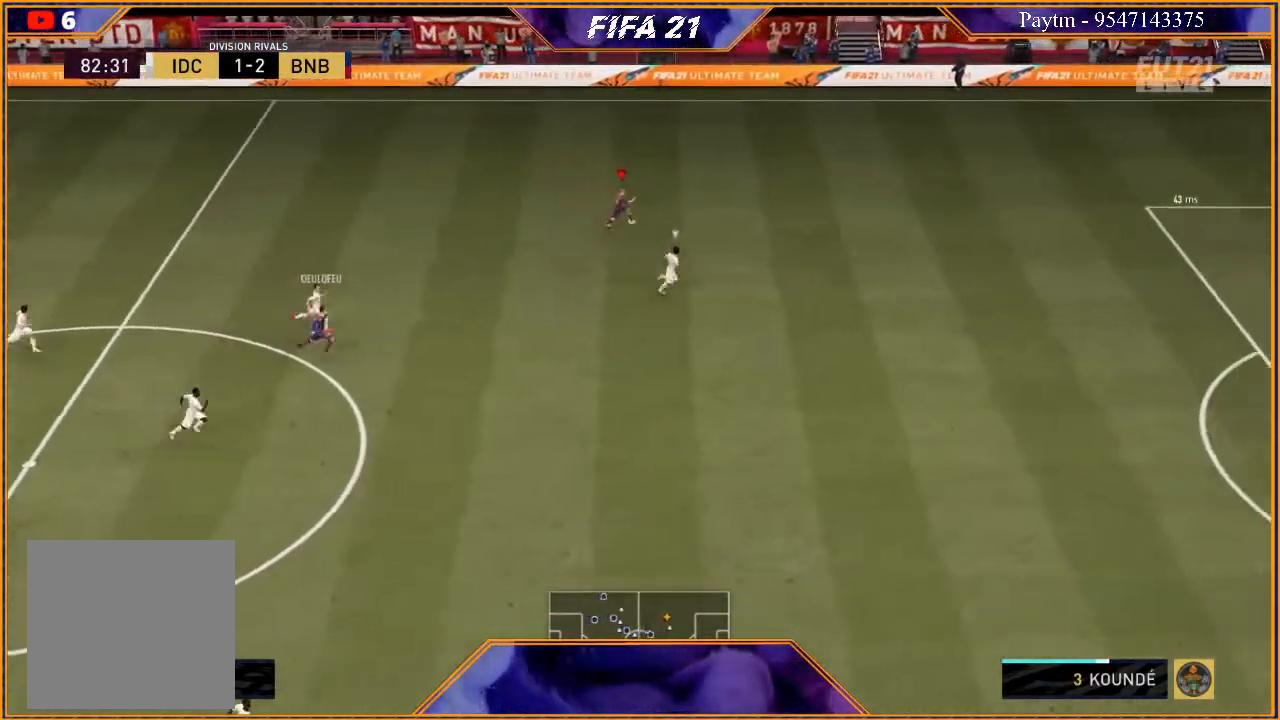
{"buttons": ["R2"], "left_stick": "down-right", "right_stick": "center", "events": [[267, "Y", "down"], [433, "Y", "up"], [467, "left_stick", "down-right"], [500, "R2", "down"]]}
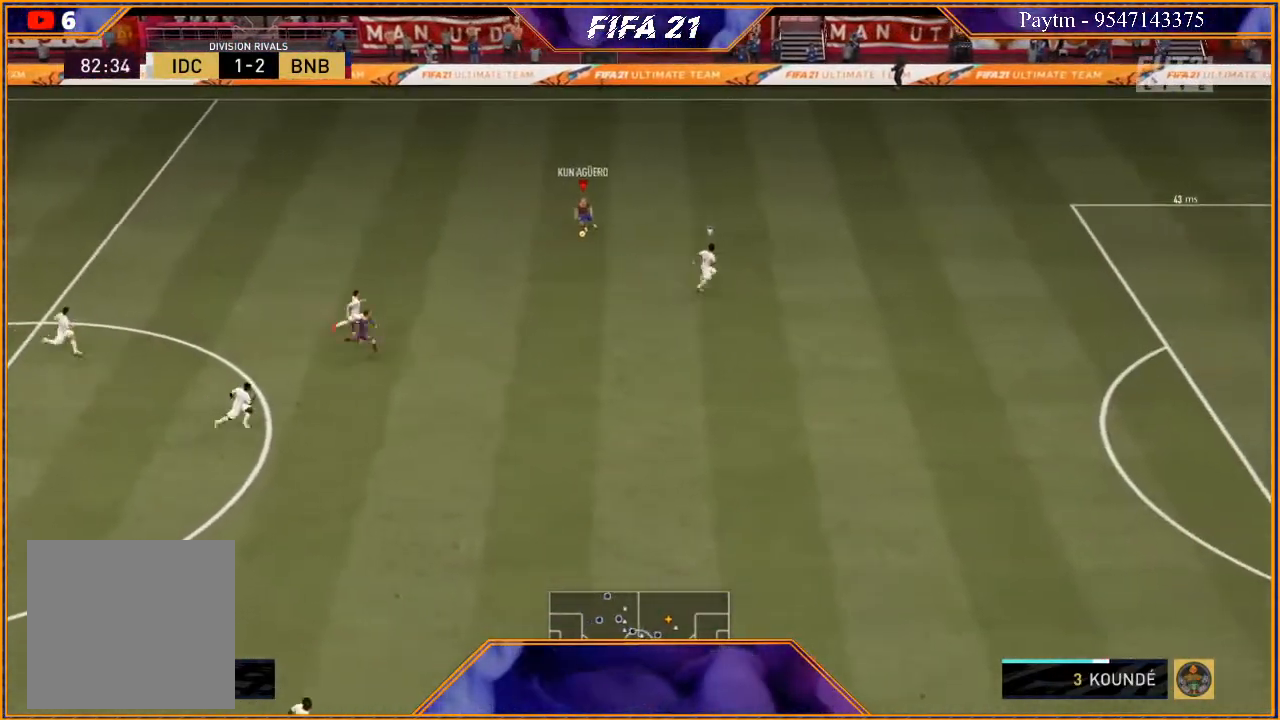
{"buttons": ["R2"], "left_stick": "down-right", "right_stick": "center", "events": []}
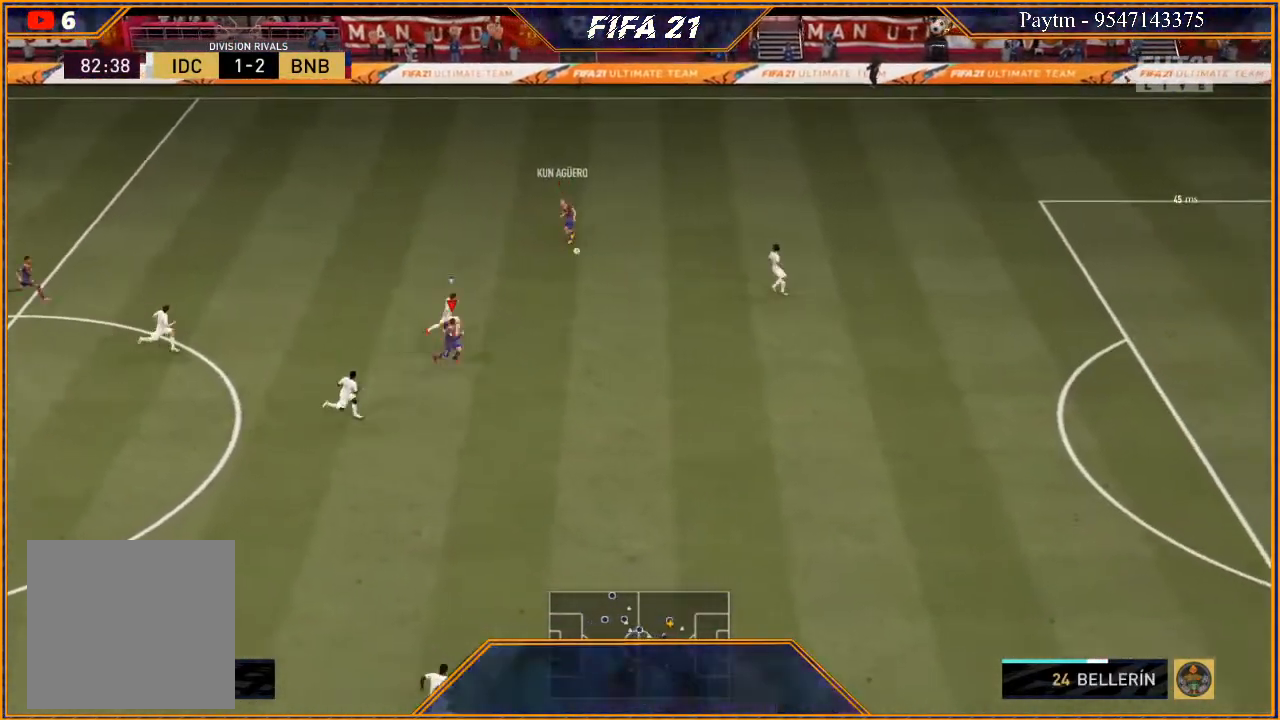
{"buttons": ["R2"], "left_stick": "down-right", "right_stick": "center", "events": []}
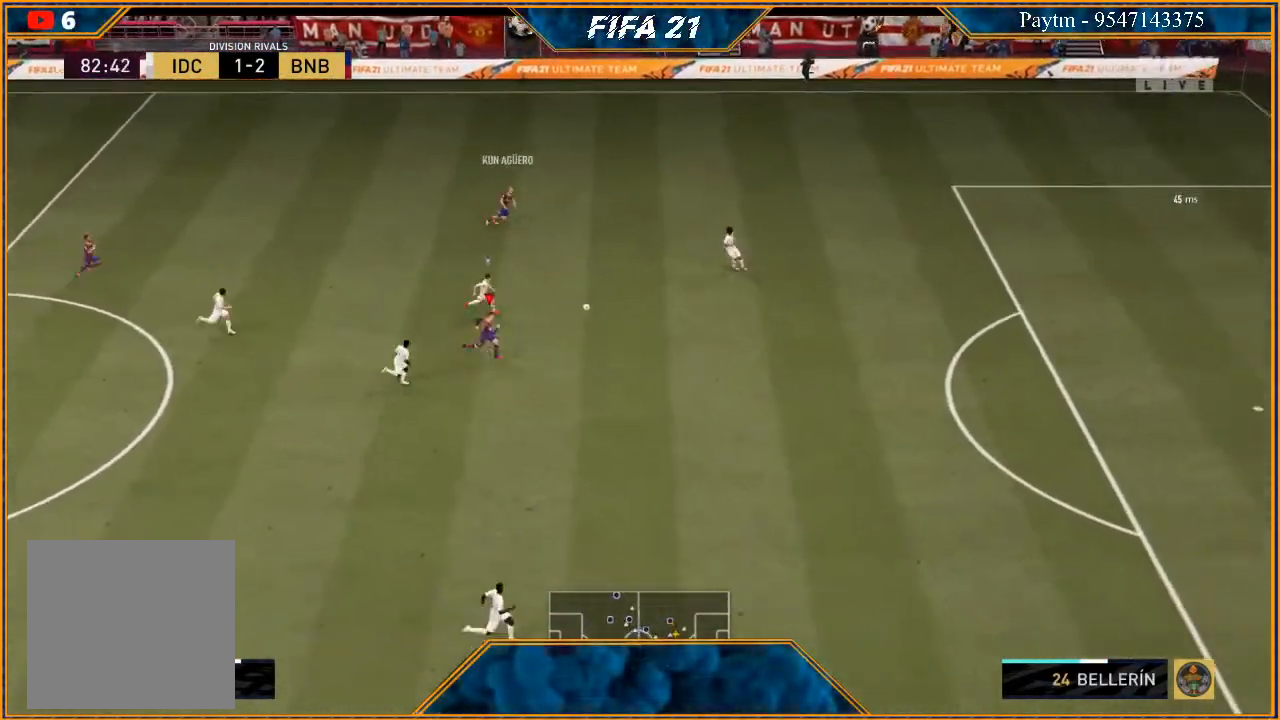
{"buttons": ["R2"], "left_stick": "right", "right_stick": "center", "events": [[333, "left_stick", "right"]]}
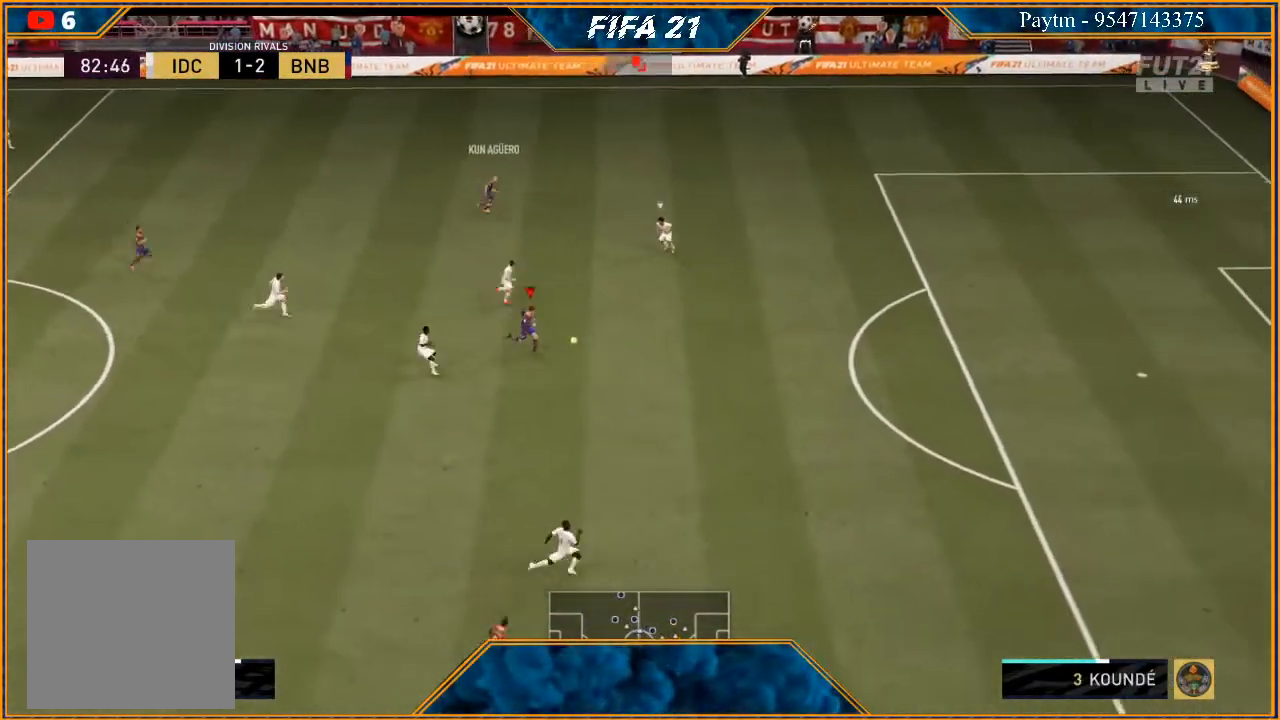
{"buttons": ["R2"], "left_stick": "right", "right_stick": "center", "events": []}
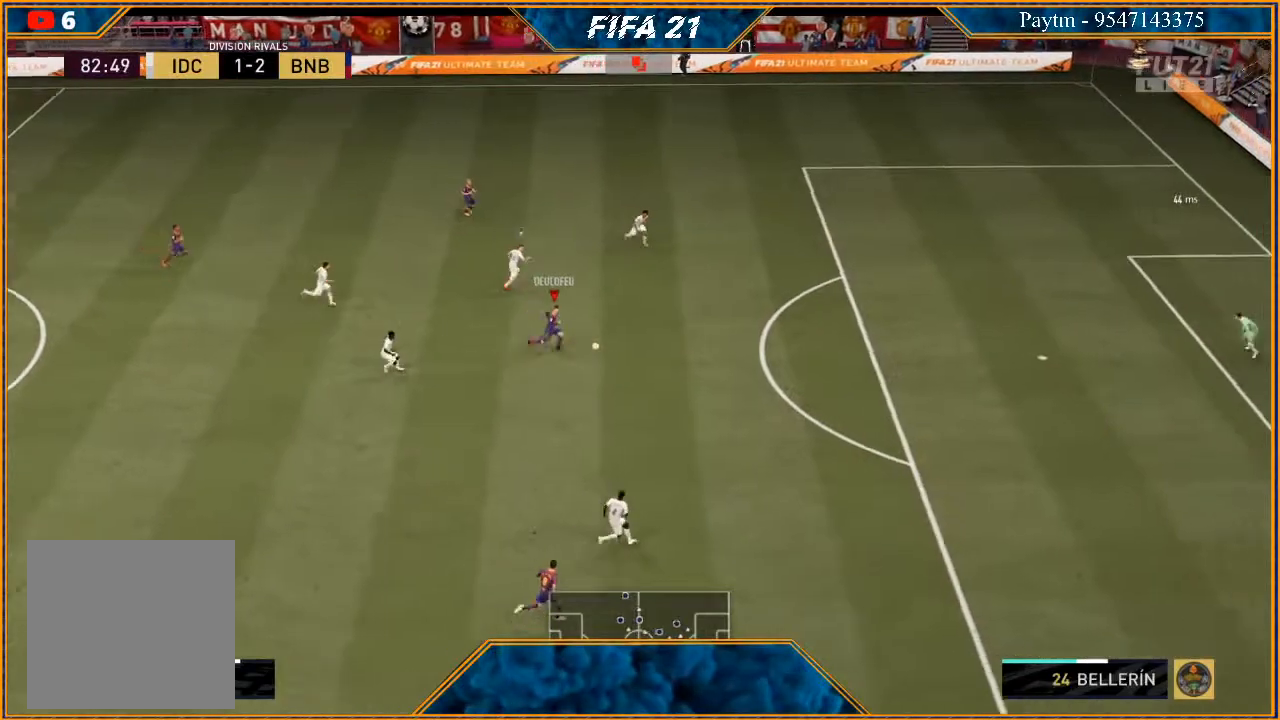
{"buttons": ["R2"], "left_stick": "right", "right_stick": "center", "events": []}
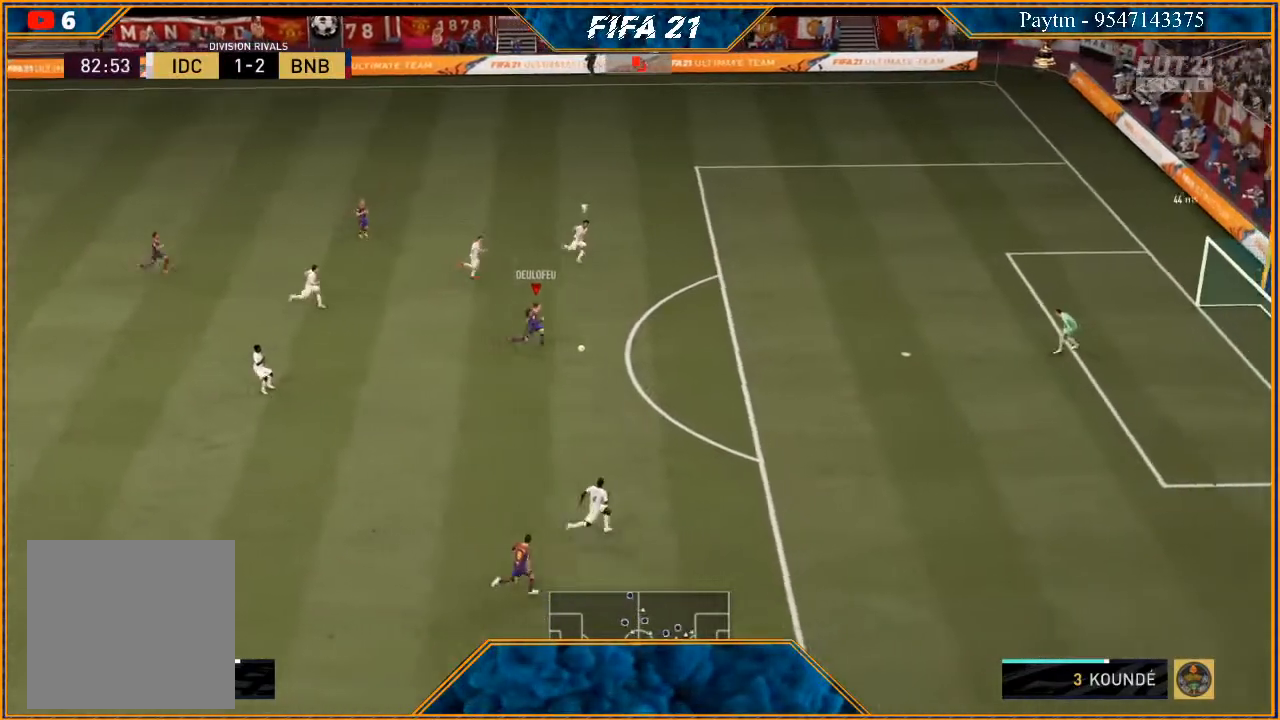
{"buttons": ["B"], "left_stick": "right", "right_stick": "center", "events": [[167, "R2", "up"], [500, "B", "down"]]}
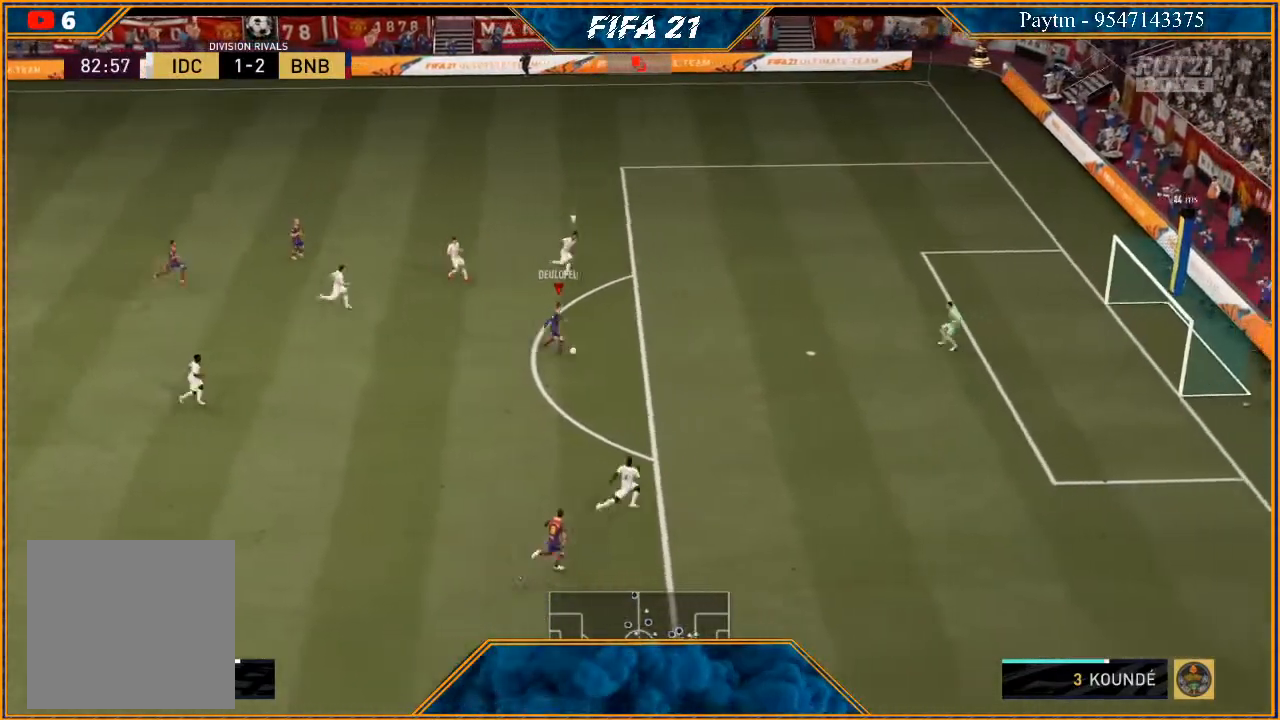
{"buttons": ["R2"], "left_stick": "up-right", "right_stick": "center", "events": [[100, "left_stick", "up-right"], [200, "B", "up"], [200, "R2", "down"]]}
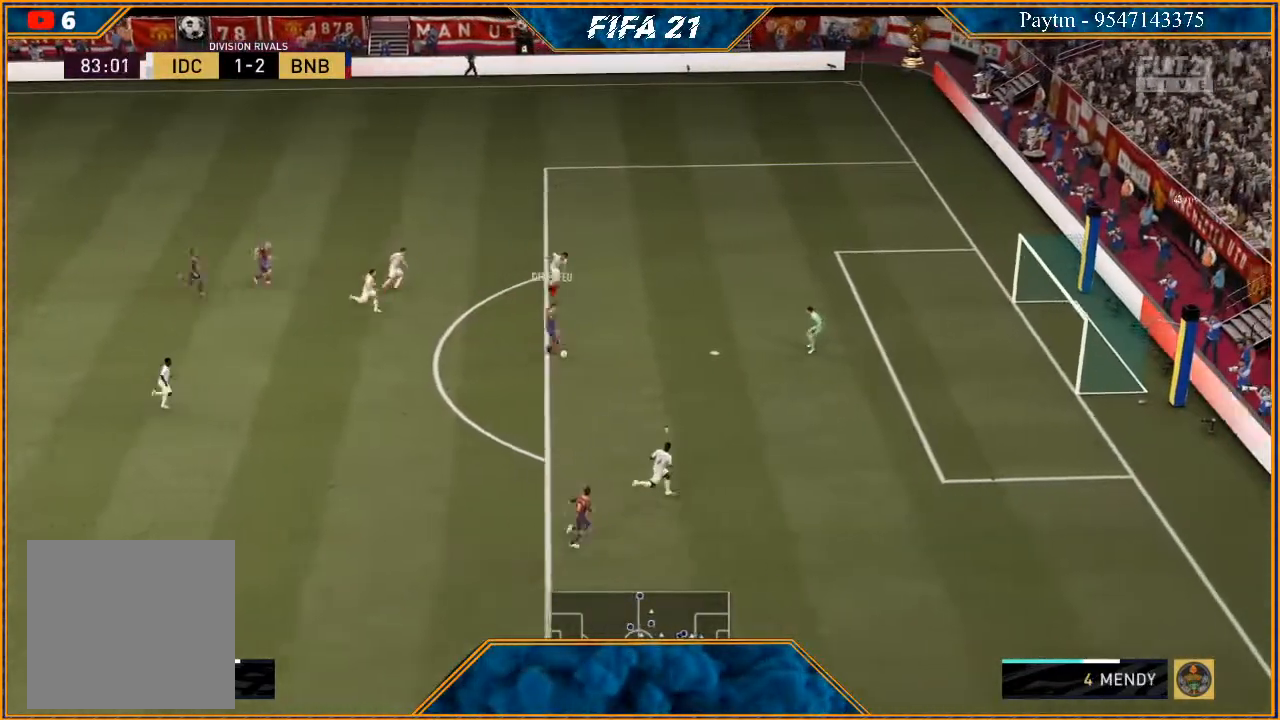
{"buttons": ["R2"], "left_stick": "up-right", "right_stick": "center", "events": []}
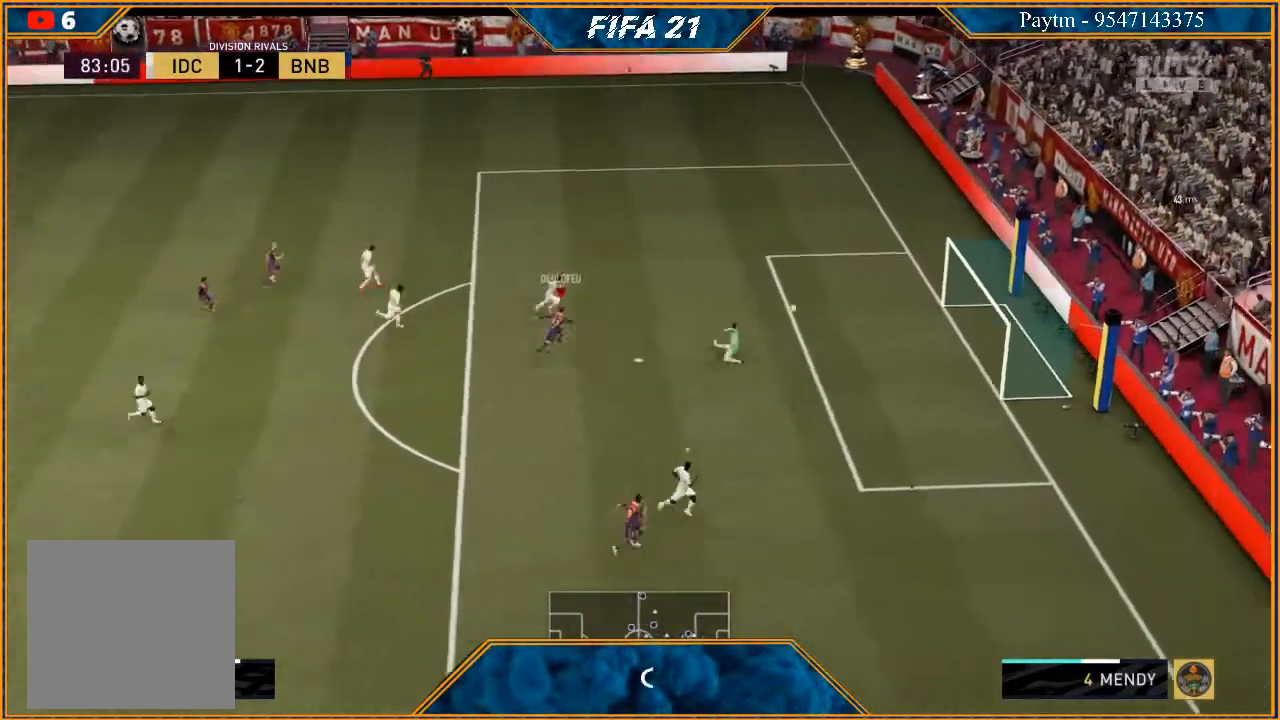
{"buttons": ["R2"], "left_stick": "up-right", "right_stick": "center", "events": []}
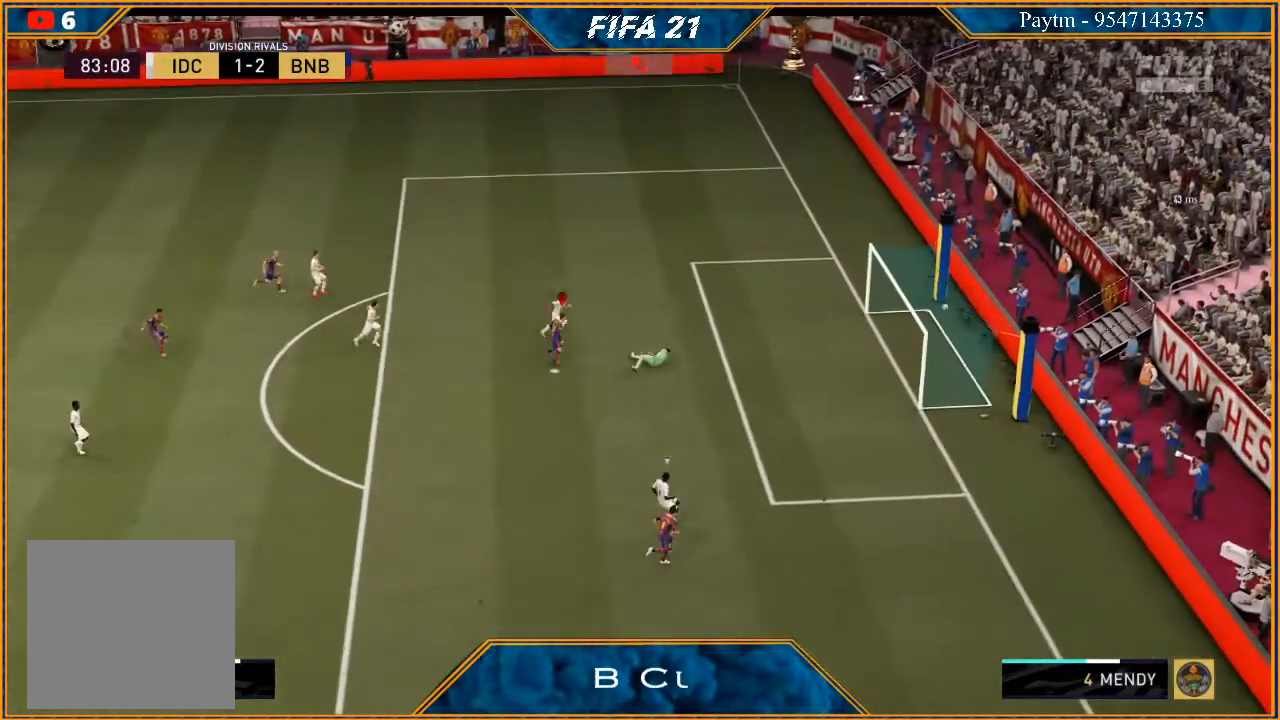
{"buttons": [], "left_stick": "center", "right_stick": "center", "events": [[67, "left_stick", "center"], [133, "R2", "up"]]}
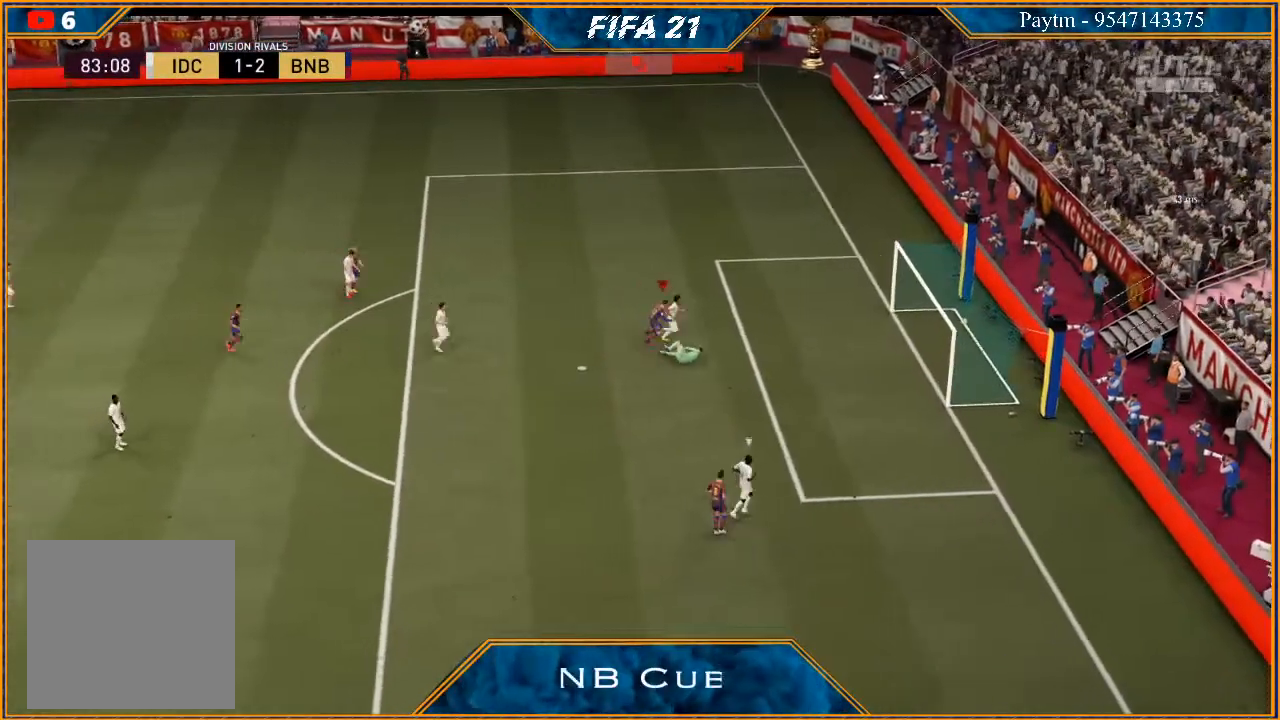
{"buttons": [], "left_stick": "center", "right_stick": "center", "events": []}
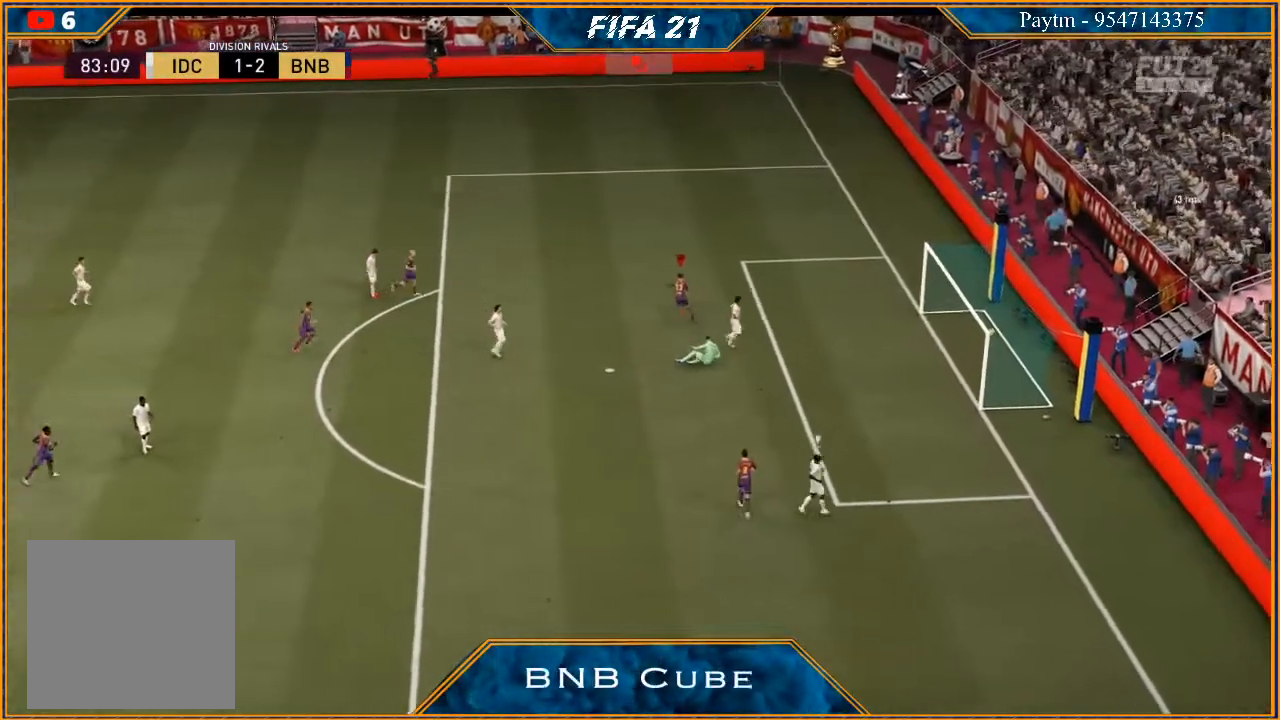
{"buttons": [], "left_stick": "center", "right_stick": "center", "events": []}
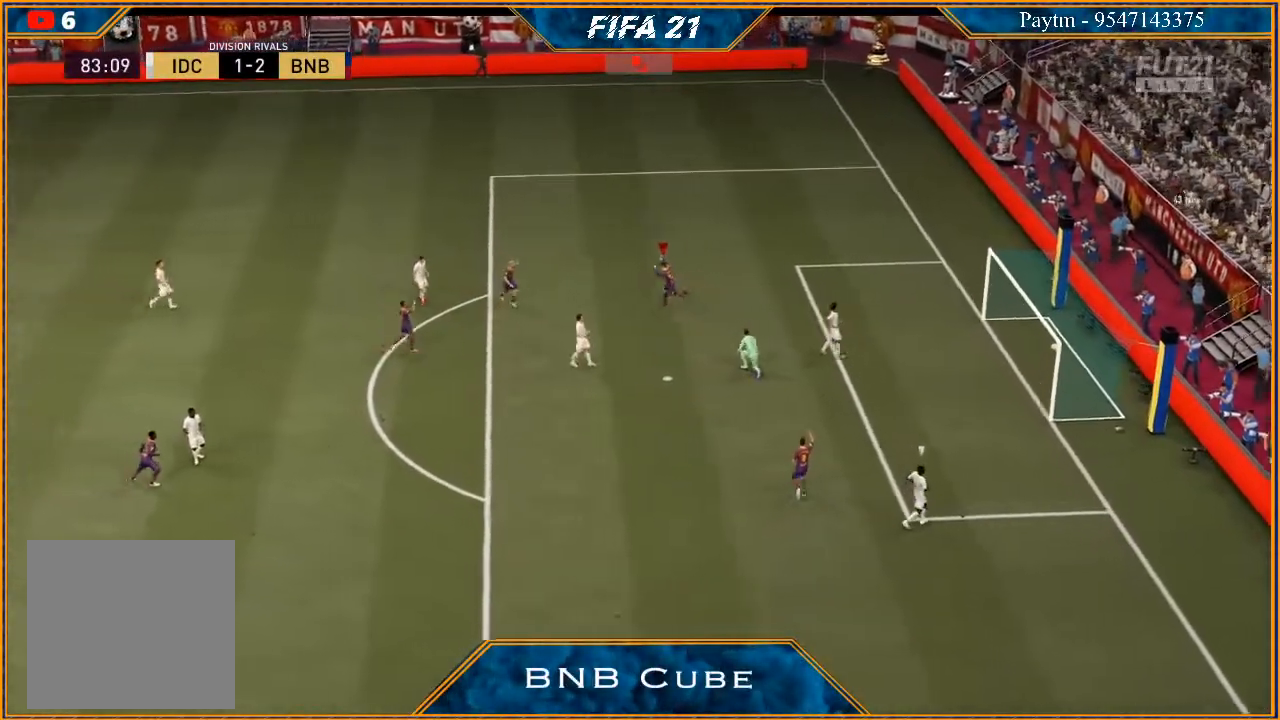
{"buttons": [], "left_stick": "center", "right_stick": "center", "events": []}
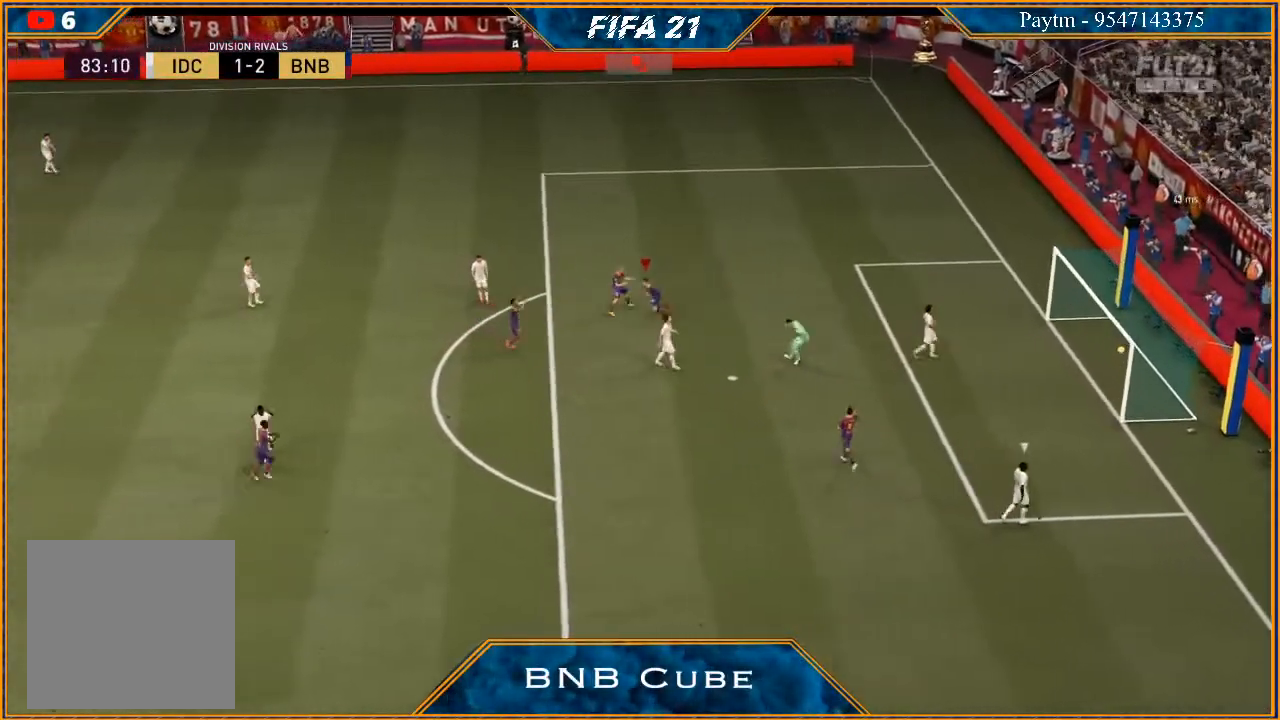
{"buttons": [], "left_stick": "center", "right_stick": "center", "events": [[267, "B", "down"], [400, "B", "up"]]}